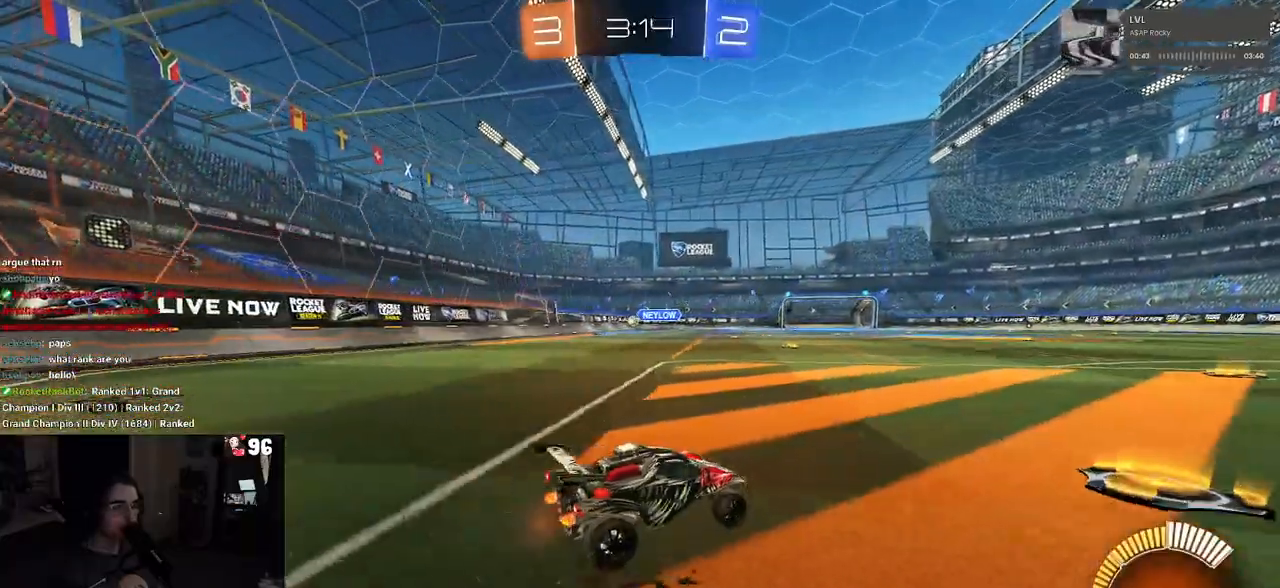
Gameplay with a controller (PlayStation layout); each line is a JSON object with the inputs held at the frame after it. "events" lists button and stick changes between this image and that frame as [ms after this image, input, new state], when the widget could be followed in between.
{"buttons": ["R2"], "left_stick": "left", "right_stick": "center", "events": []}
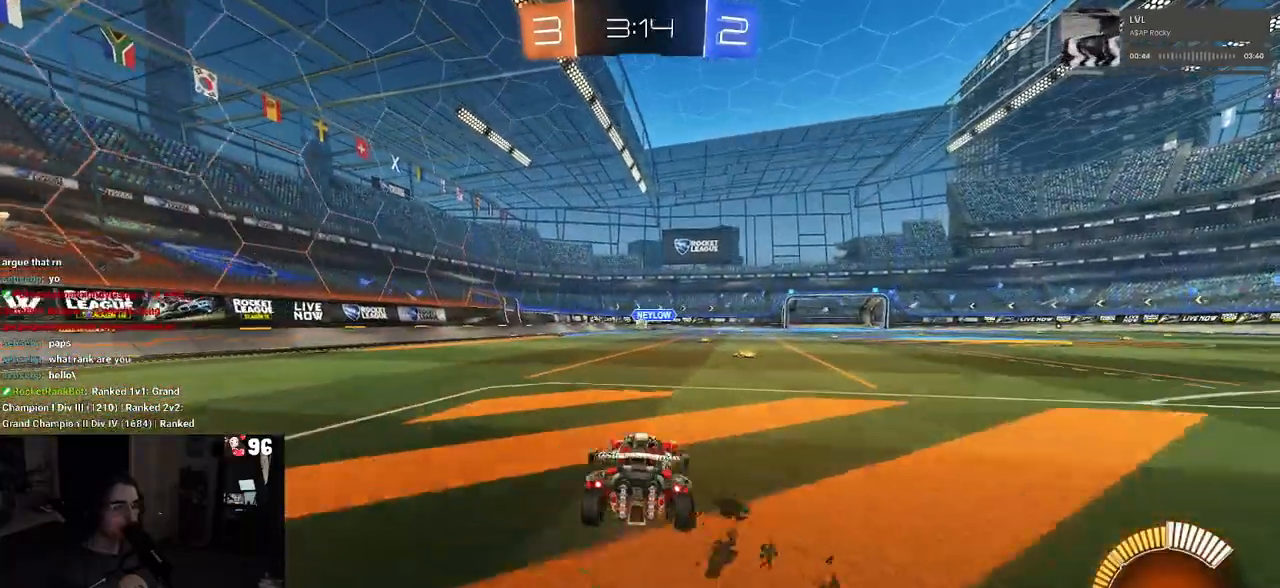
{"buttons": ["R2"], "left_stick": "left", "right_stick": "center", "events": [[83, "left_stick", "center"], [400, "left_stick", "left"]]}
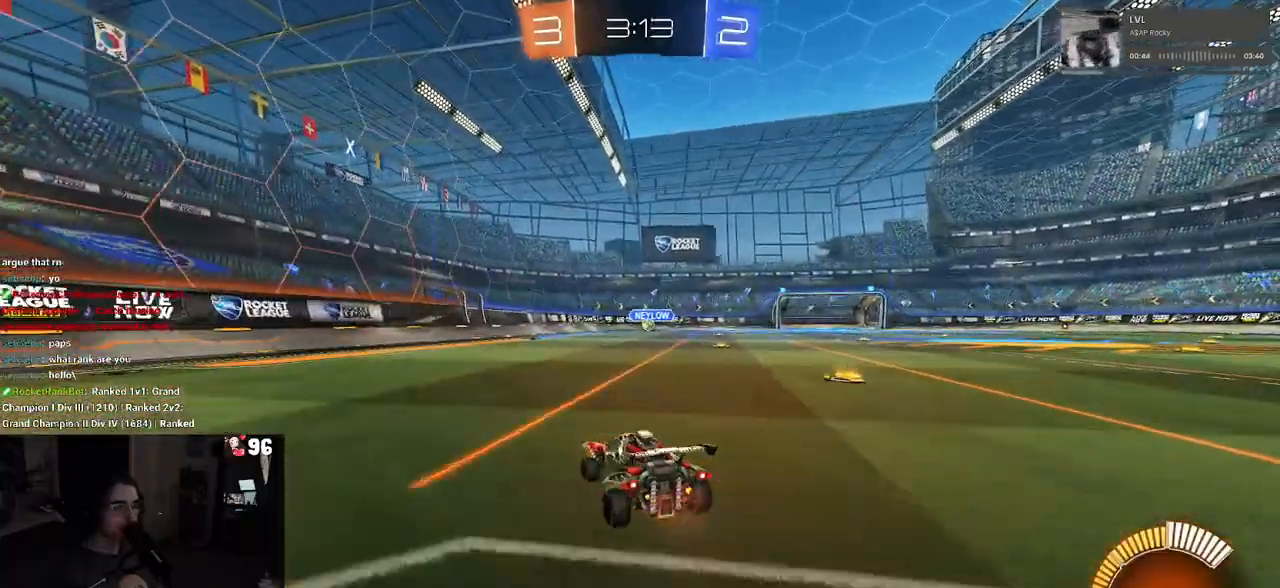
{"buttons": ["SQUARE", "R2"], "left_stick": "right", "right_stick": "center", "events": [[117, "left_stick", "center"], [417, "SQUARE", "down"], [433, "left_stick", "right"]]}
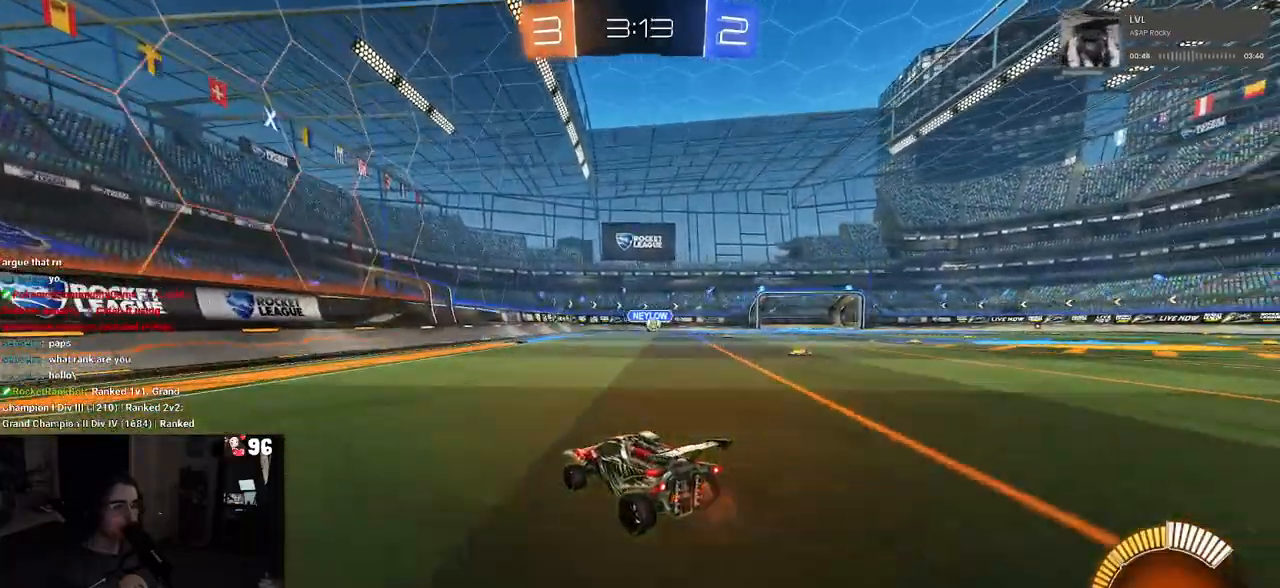
{"buttons": ["R2"], "left_stick": "right", "right_stick": "center", "events": [[50, "SQUARE", "up"], [183, "left_stick", "center"], [483, "left_stick", "right"]]}
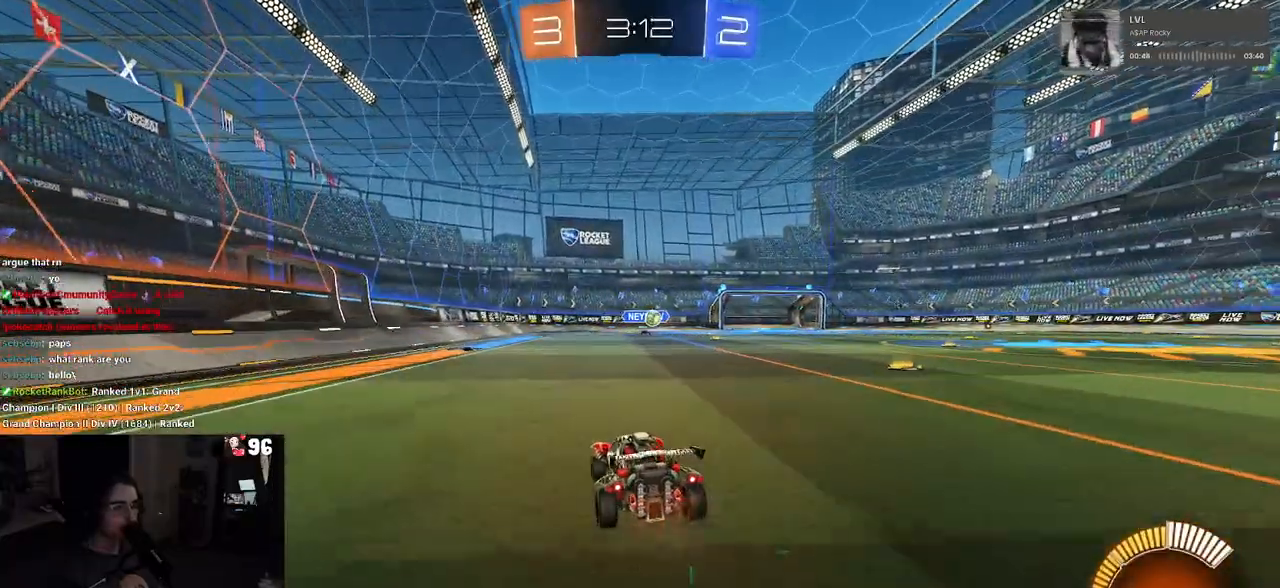
{"buttons": ["R2"], "left_stick": "right", "right_stick": "center", "events": [[217, "SQUARE", "down"], [300, "SQUARE", "up"], [333, "left_stick", "up-right"], [433, "left_stick", "right"]]}
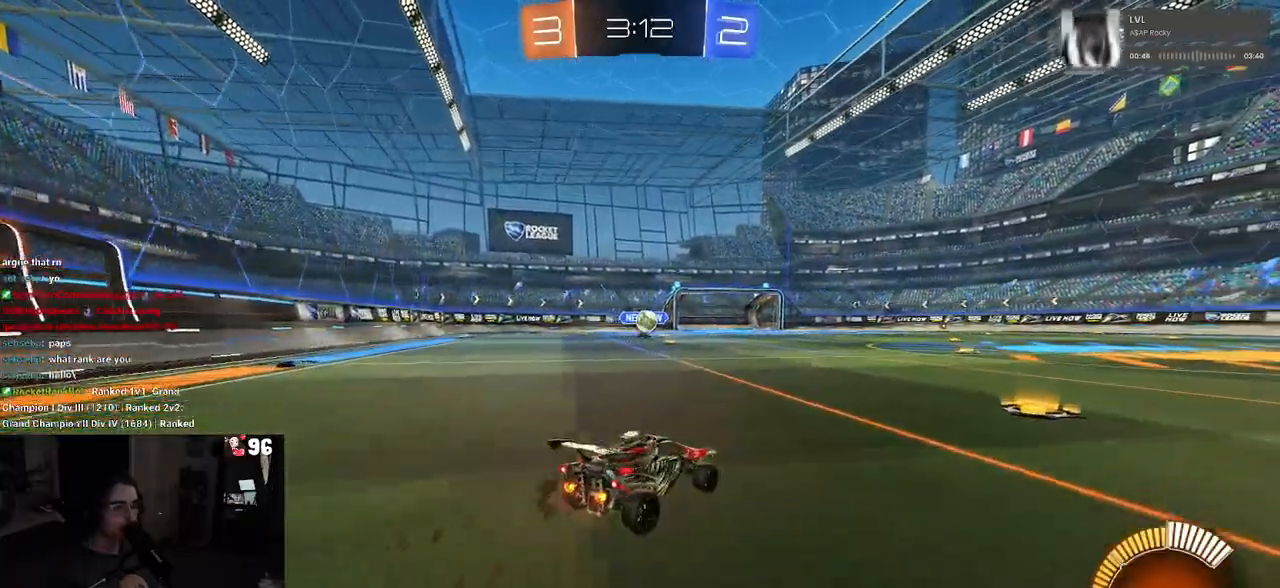
{"buttons": ["R1", "R2"], "left_stick": "right", "right_stick": "center", "events": [[250, "SQUARE", "down"], [317, "SQUARE", "up"], [450, "R1", "down"]]}
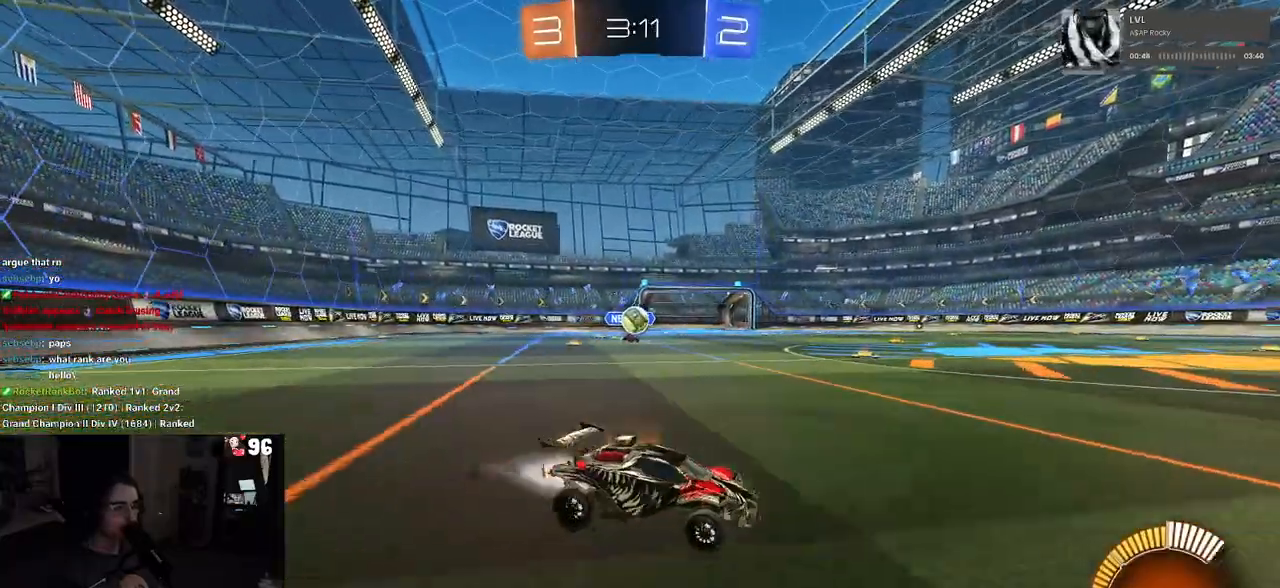
{"buttons": ["R1", "R2"], "left_stick": "center", "right_stick": "center", "events": [[467, "left_stick", "center"]]}
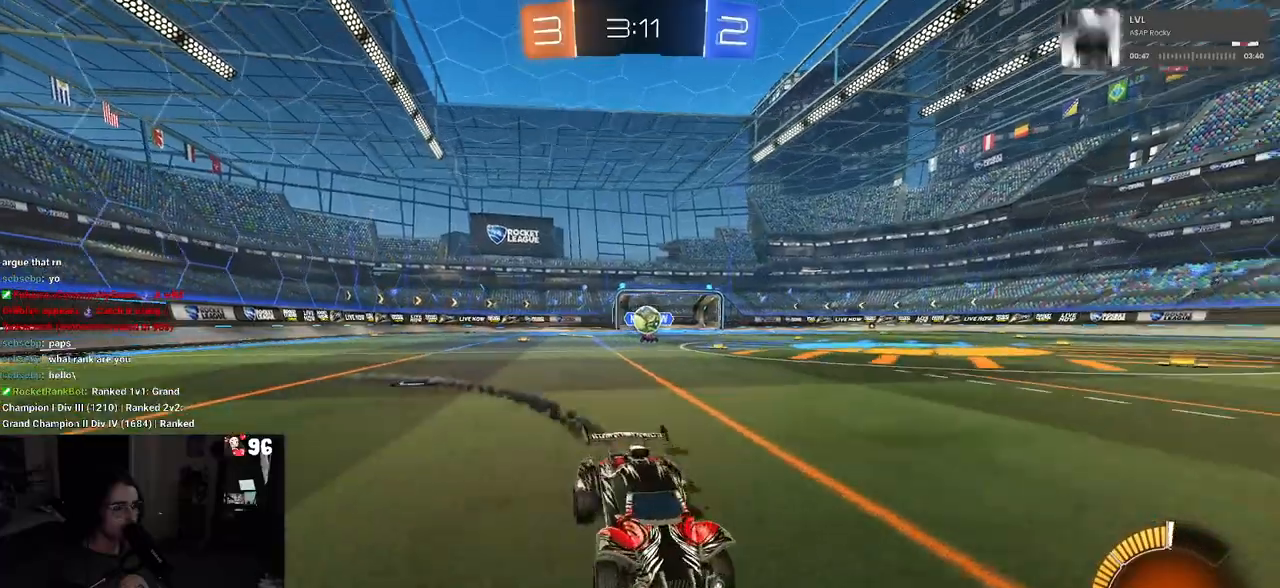
{"buttons": ["R2"], "left_stick": "right", "right_stick": "center", "events": [[50, "left_stick", "left"], [183, "left_stick", "center"], [217, "R1", "up"], [250, "left_stick", "right"]]}
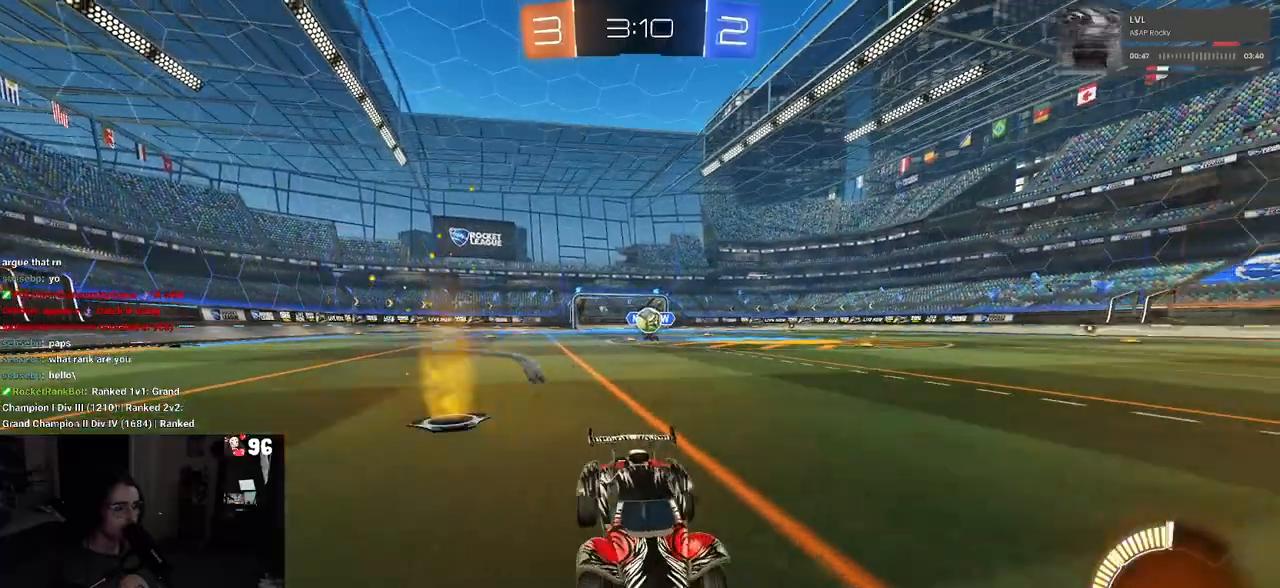
{"buttons": ["R2"], "left_stick": "left", "right_stick": "center", "events": [[83, "left_stick", "center"], [317, "left_stick", "left"], [333, "SQUARE", "down"], [500, "SQUARE", "up"]]}
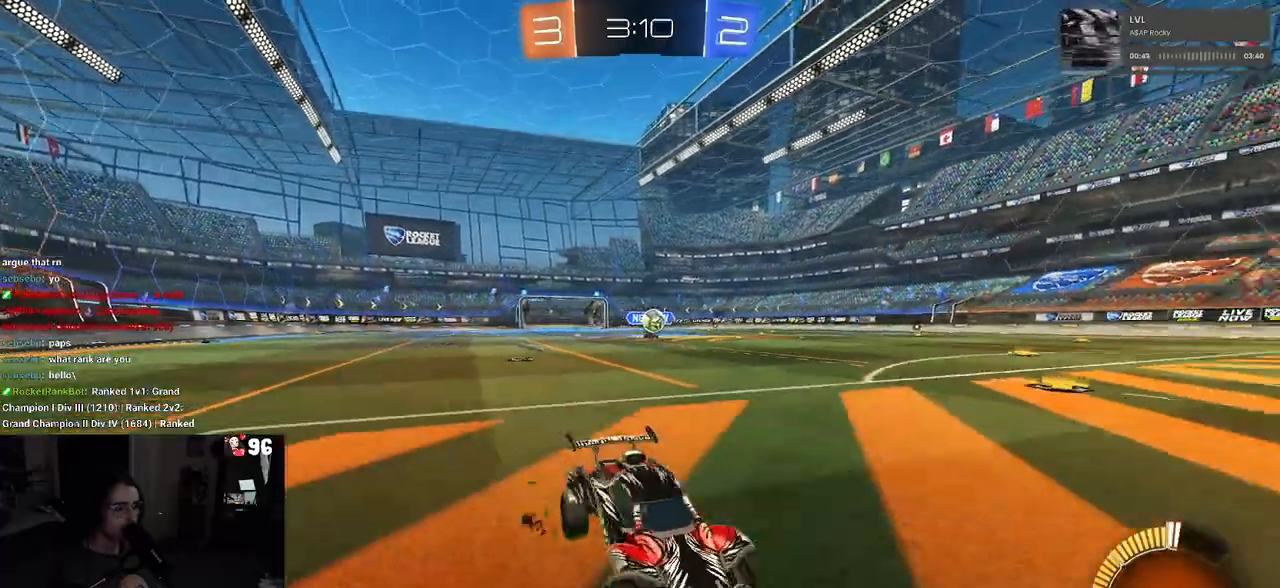
{"buttons": ["R1", "R2"], "left_stick": "center", "right_stick": "center", "events": [[433, "left_stick", "center"], [467, "R1", "down"]]}
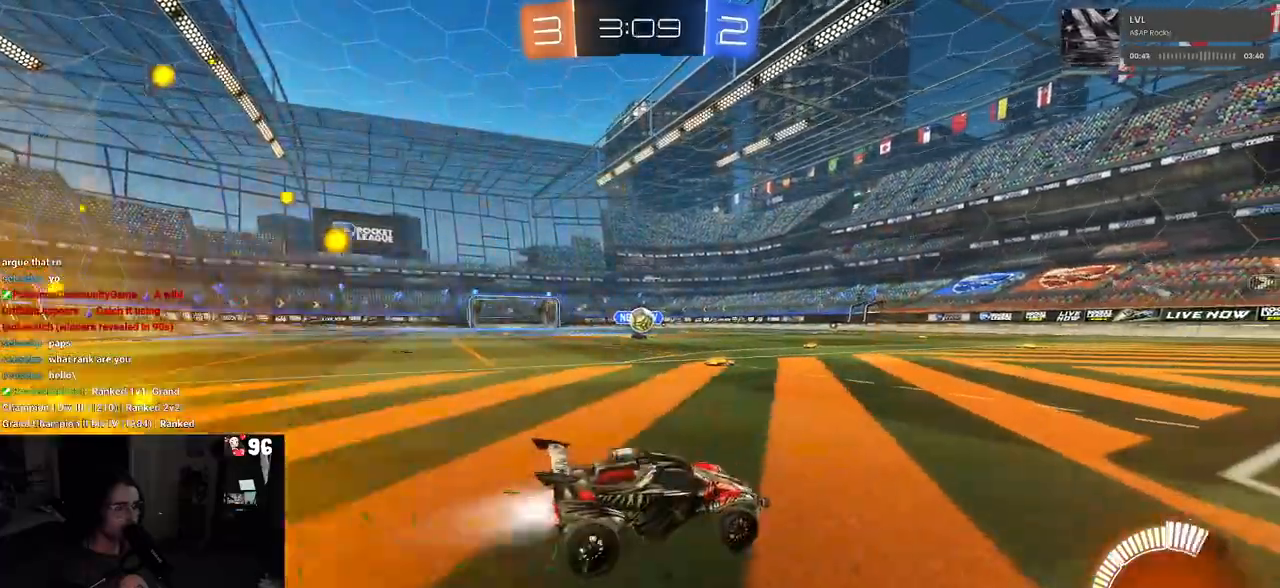
{"buttons": ["CROSS", "R1", "R2"], "left_stick": "down-right", "right_stick": "center", "events": [[100, "left_stick", "left"], [117, "R1", "up"], [300, "left_stick", "down-left"], [383, "R1", "down"], [400, "CROSS", "down"], [500, "left_stick", "down-right"]]}
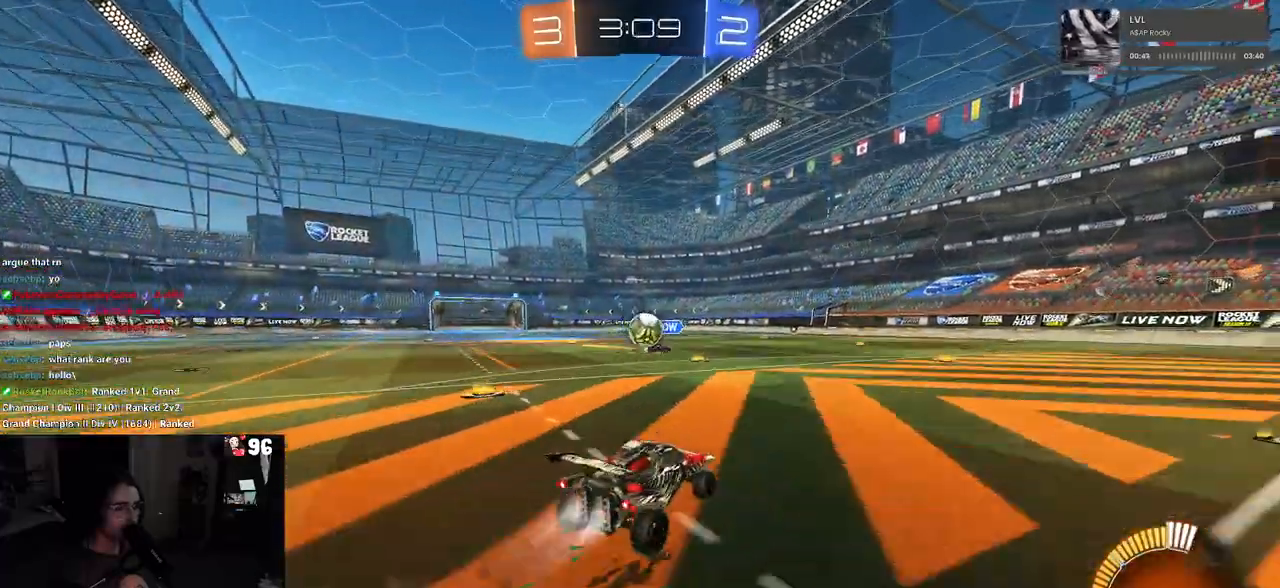
{"buttons": ["SQUARE", "R1", "R2"], "left_stick": "down", "right_stick": "center", "events": [[150, "CROSS", "up"], [150, "left_stick", "up"], [200, "R1", "up"], [350, "R1", "down"], [367, "CROSS", "down"], [417, "SQUARE", "down"], [450, "CROSS", "up"], [483, "left_stick", "down"]]}
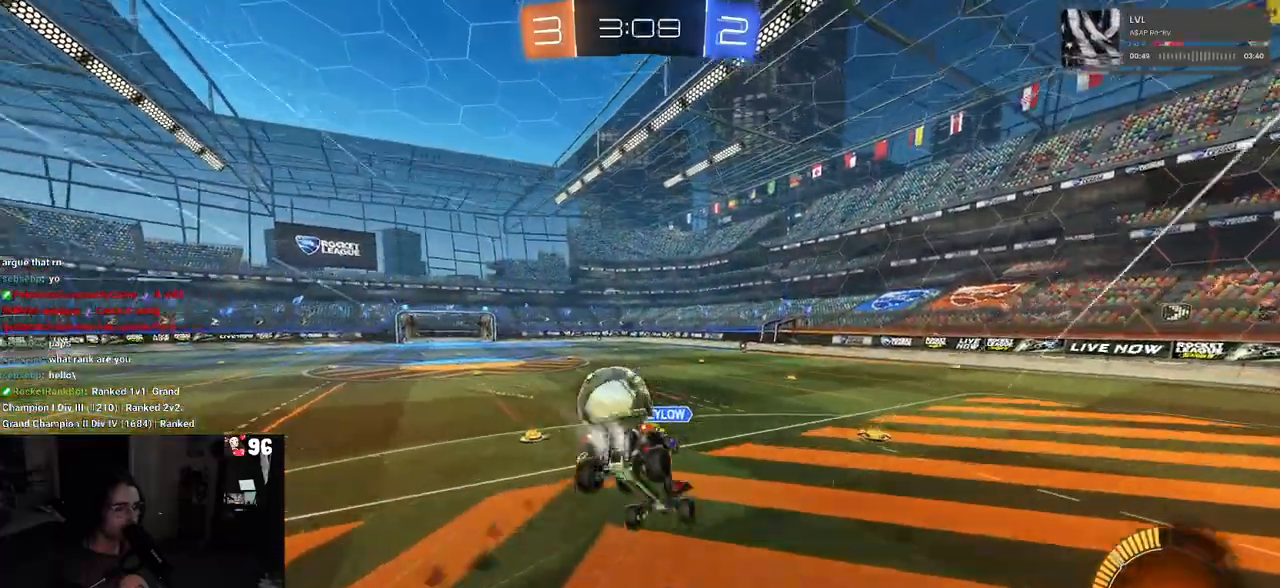
{"buttons": ["SQUARE", "R2"], "left_stick": "down-left", "right_stick": "center", "events": [[267, "R1", "up"], [300, "left_stick", "down-left"]]}
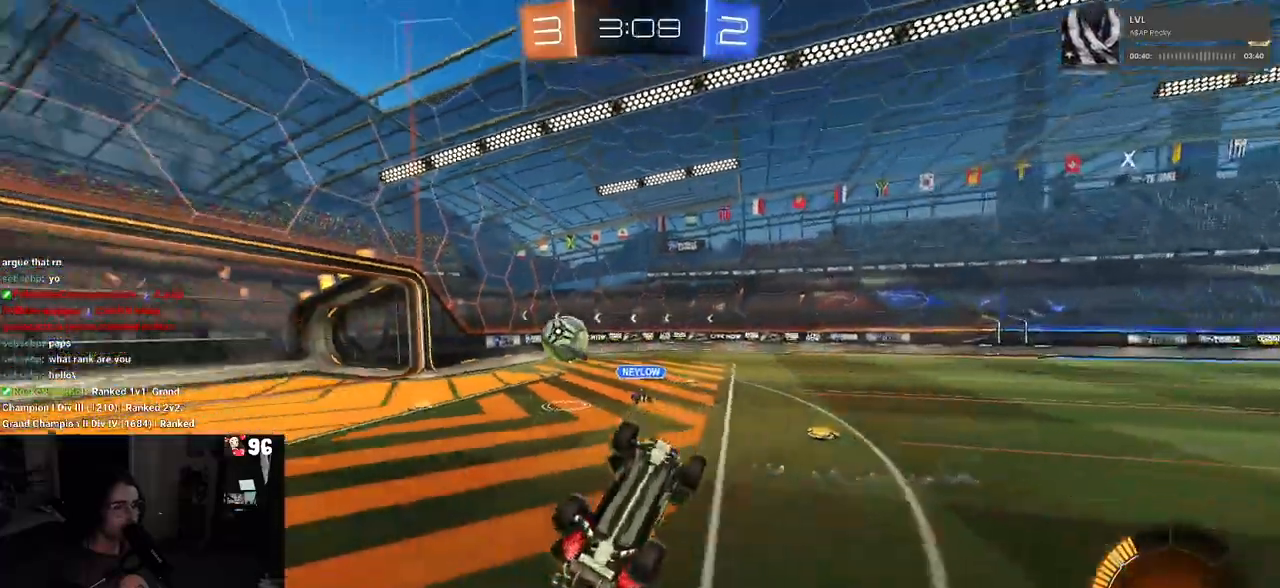
{"buttons": ["R2"], "left_stick": "center", "right_stick": "center", "events": [[400, "SQUARE", "up"], [500, "left_stick", "center"]]}
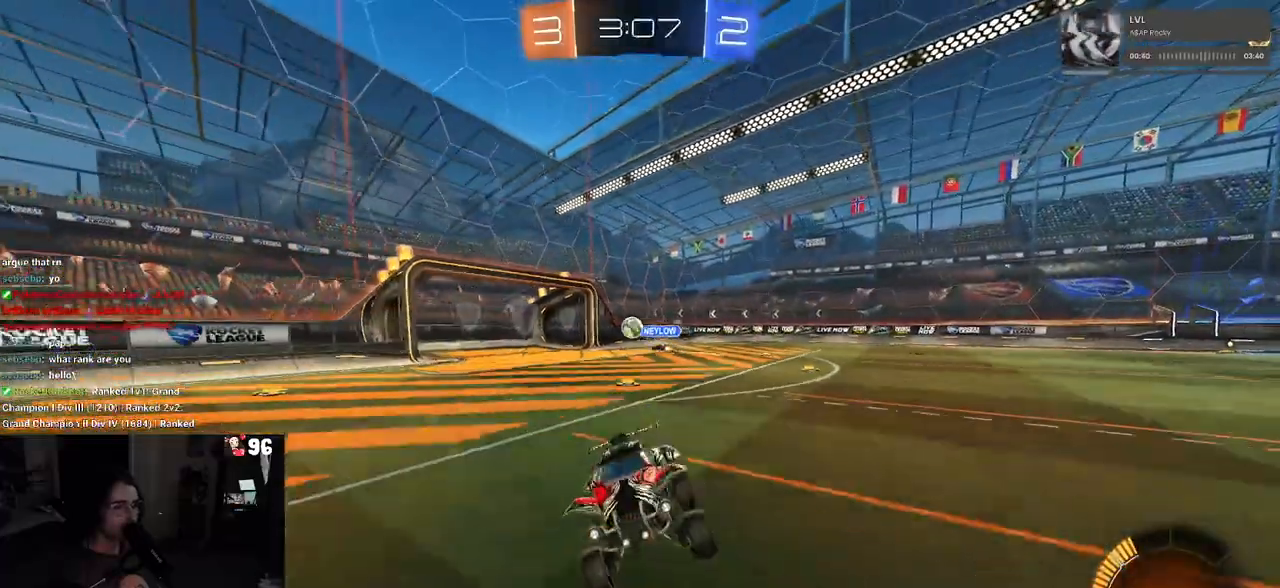
{"buttons": ["R2"], "left_stick": "right", "right_stick": "center", "events": [[50, "left_stick", "right"]]}
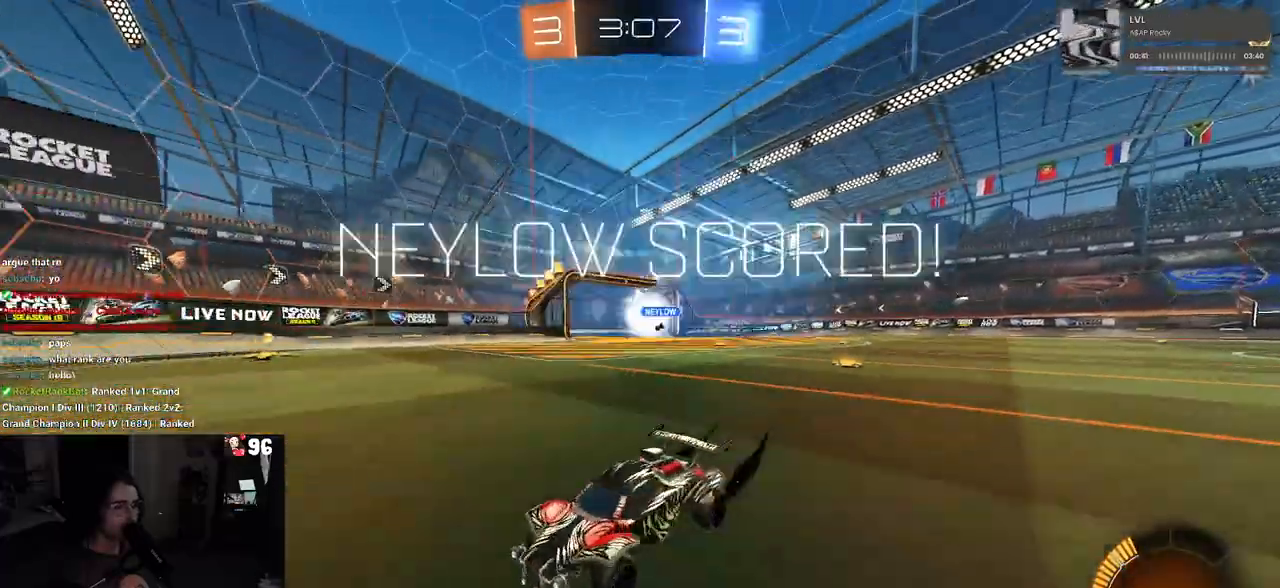
{"buttons": ["R2"], "left_stick": "right", "right_stick": "center", "events": []}
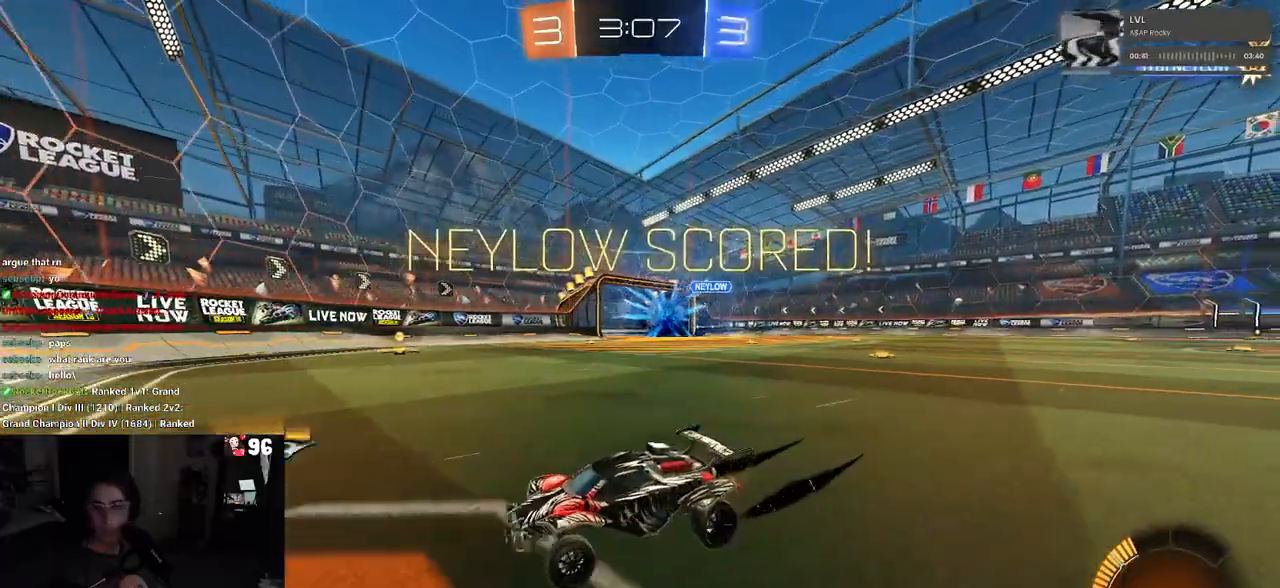
{"buttons": ["R2"], "left_stick": "right", "right_stick": "center", "events": []}
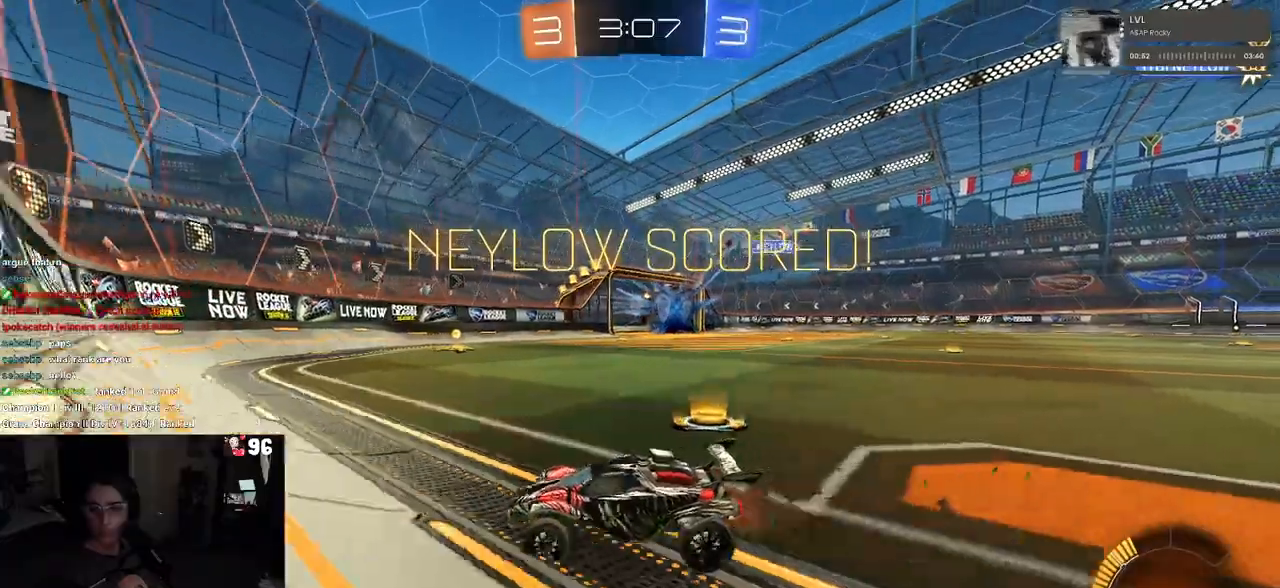
{"buttons": ["R2"], "left_stick": "right", "right_stick": "center", "events": [[17, "L1", "down"], [217, "L1", "up"]]}
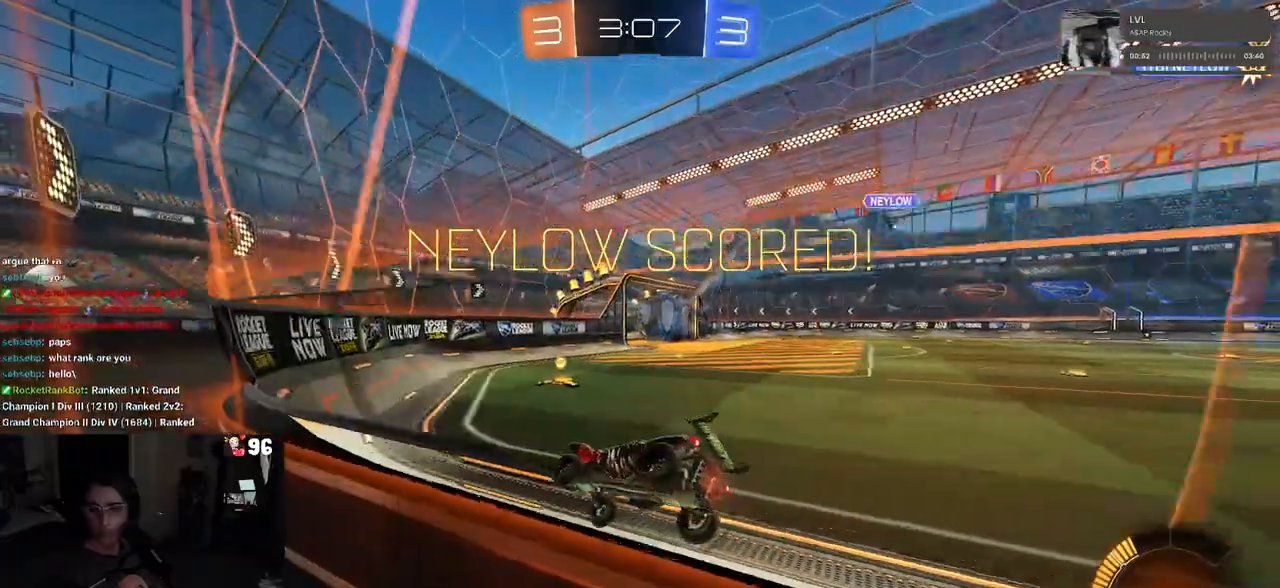
{"buttons": ["R2"], "left_stick": "left", "right_stick": "center", "events": [[317, "left_stick", "center"], [417, "left_stick", "left"]]}
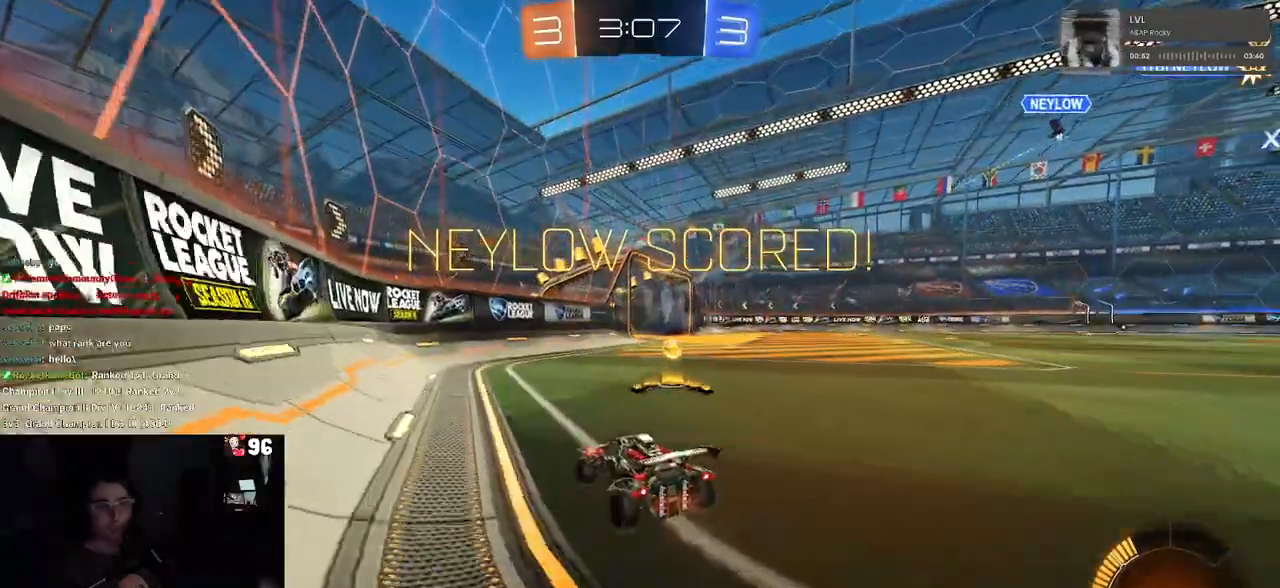
{"buttons": ["R2"], "left_stick": "right", "right_stick": "center", "events": [[83, "left_stick", "right"]]}
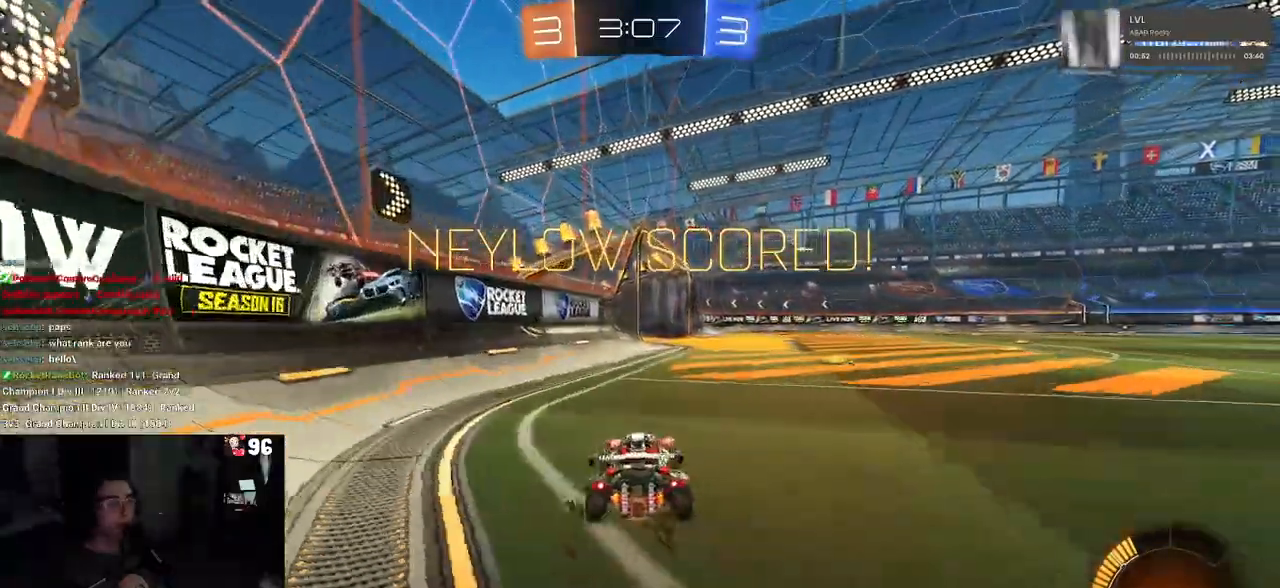
{"buttons": ["R2"], "left_stick": "left", "right_stick": "center", "events": [[133, "left_stick", "center"], [483, "left_stick", "left"]]}
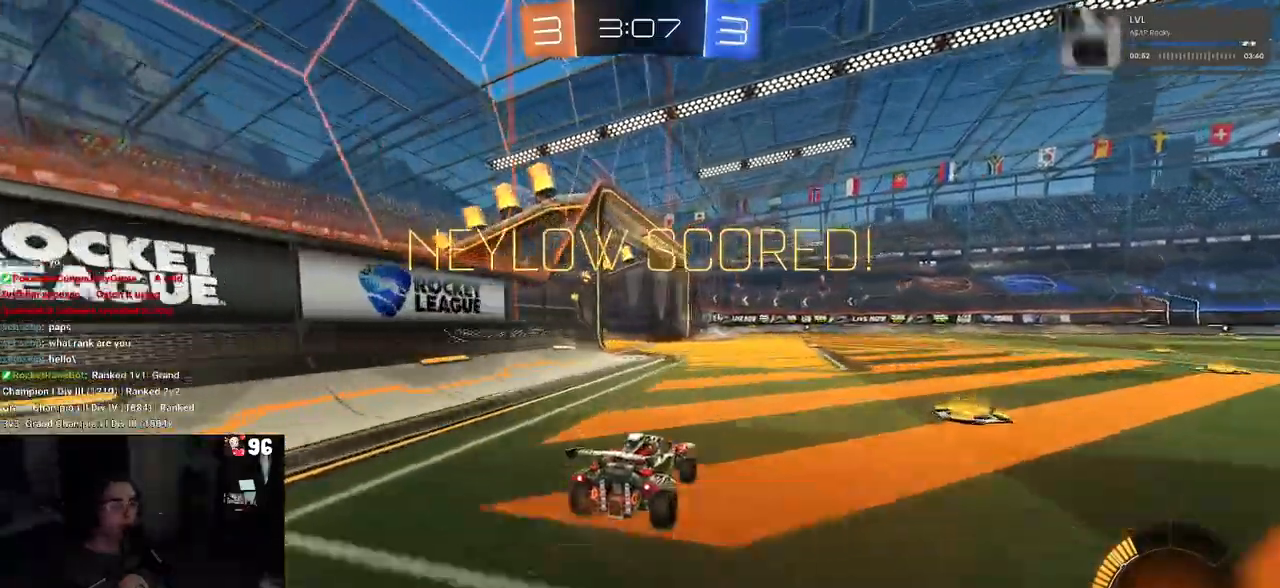
{"buttons": ["R2"], "left_stick": "center", "right_stick": "center", "events": [[183, "left_stick", "center"], [300, "TRIANGLE", "down"], [417, "TRIANGLE", "up"]]}
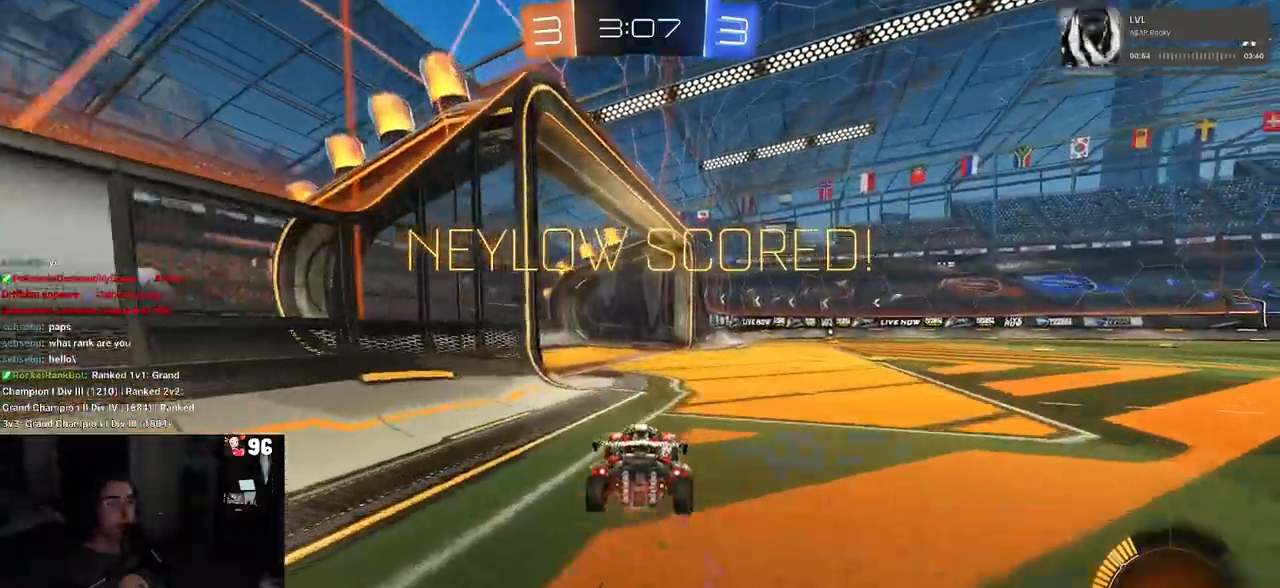
{"buttons": ["R2"], "left_stick": "center", "right_stick": "center", "events": []}
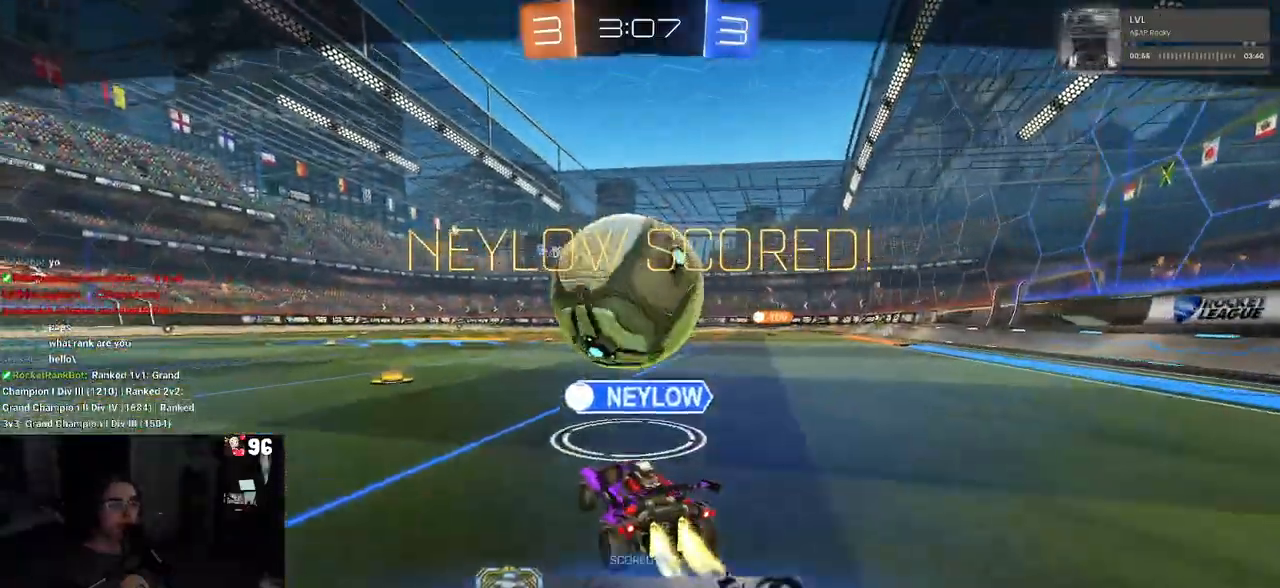
{"buttons": ["R2"], "left_stick": "center", "right_stick": "center", "events": []}
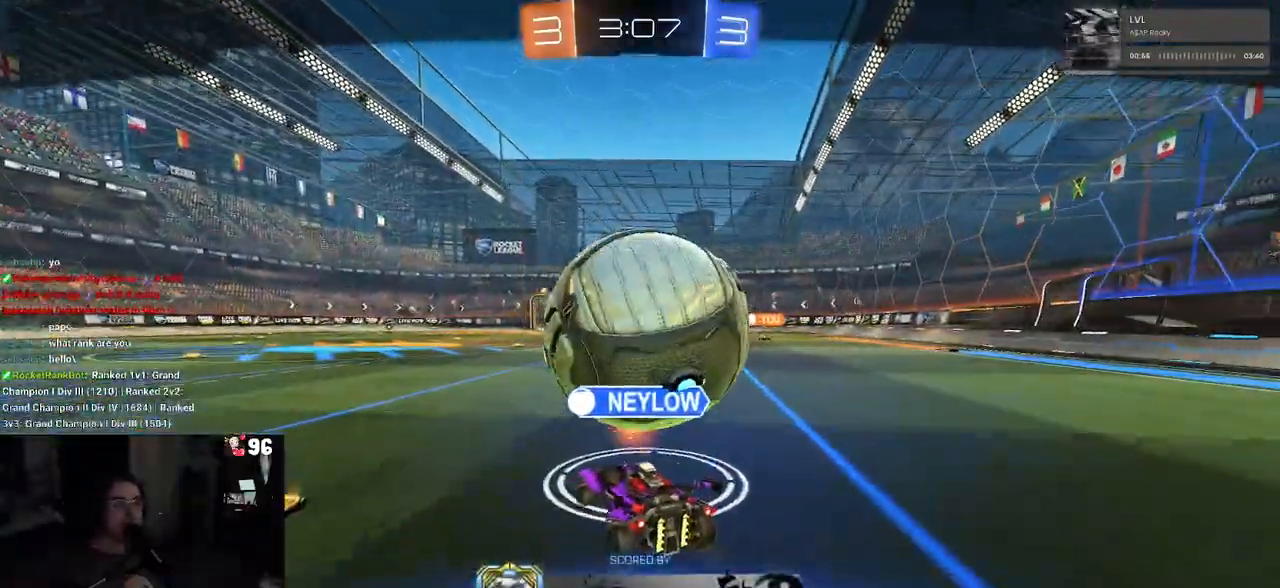
{"buttons": [], "left_stick": "center", "right_stick": "center", "events": [[283, "R2", "up"]]}